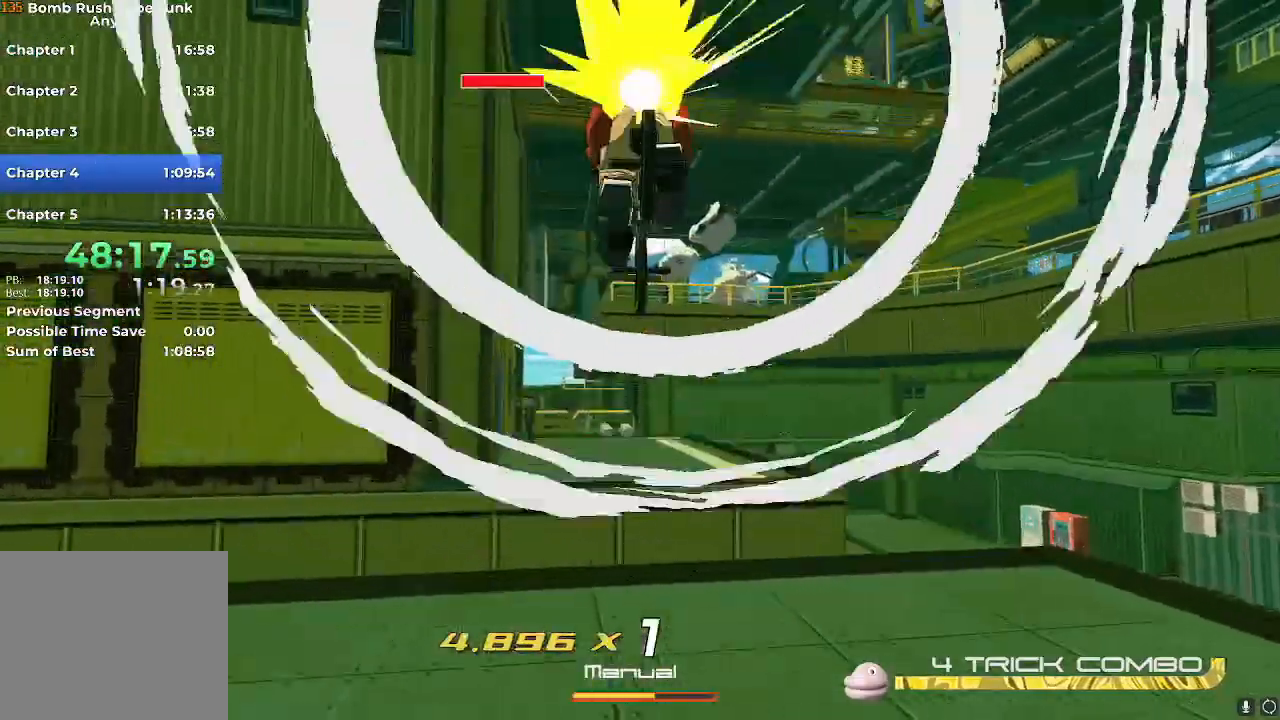
Gameplay with a controller (Nintendo layout); each line is a JSON object with the inputs held at the frame after it. "events" lists button and stick changes between this image and that frame as [ms after this image, input, new state], when the widget could be followed in between. Not read: L3 R3.
{"buttons": ["R2"], "left_stick": "up", "right_stick": "down-left", "events": [[33, "A", "up"], [467, "right_stick", "down-left"]]}
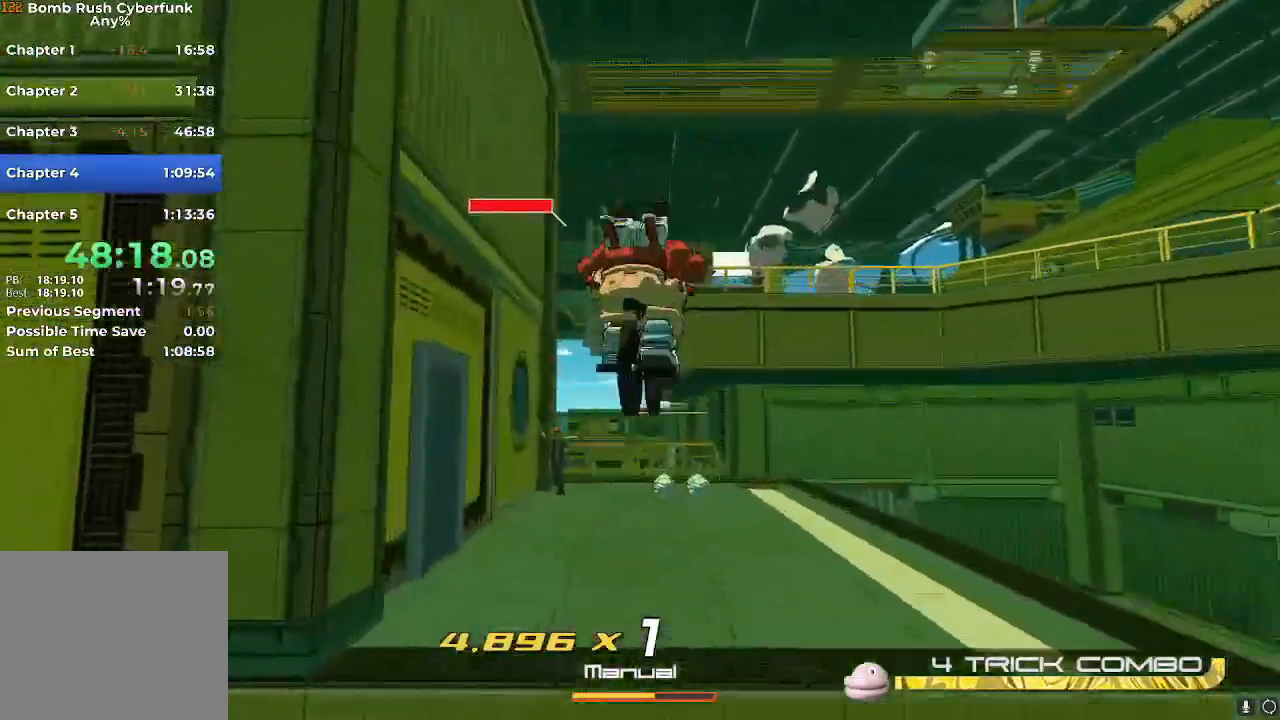
{"buttons": ["R2"], "left_stick": "up", "right_stick": "left", "events": [[150, "right_stick", "center"], [284, "right_stick", "left"]]}
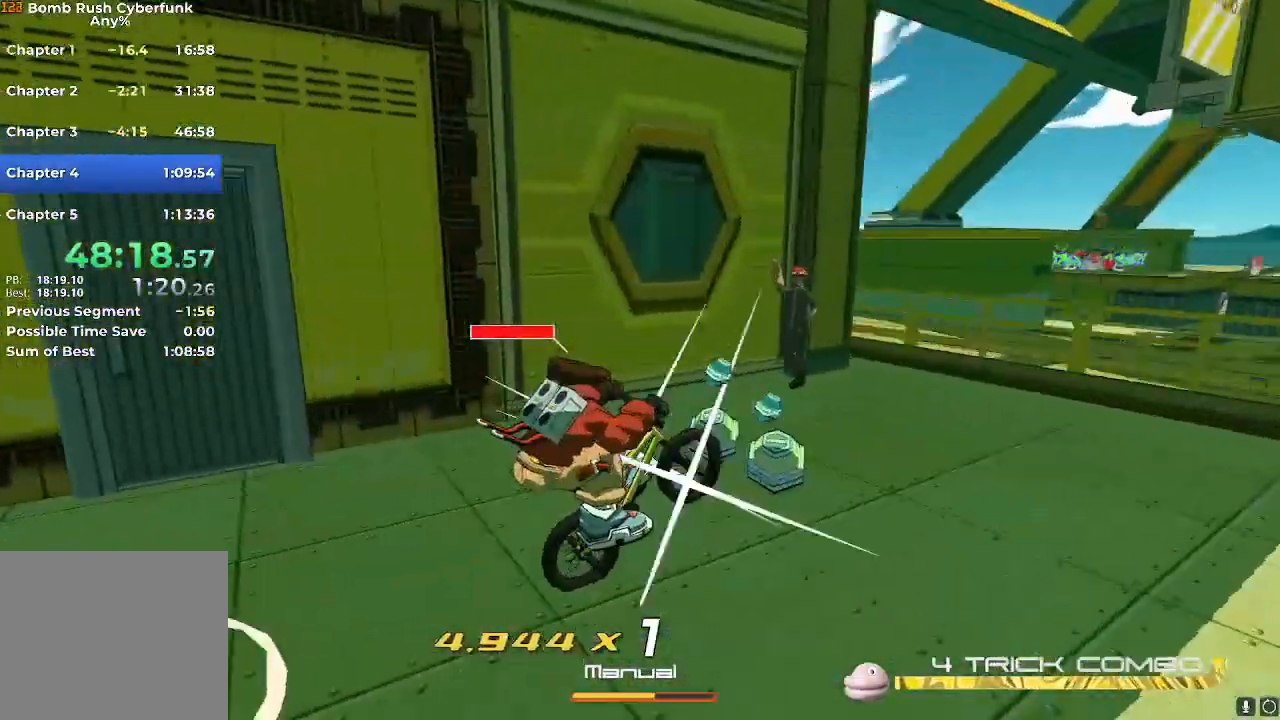
{"buttons": [], "left_stick": "up", "right_stick": "center", "events": [[50, "right_stick", "center"], [167, "A", "down"], [300, "A", "up"], [383, "L2", "down"], [400, "R2", "up"], [483, "L2", "up"]]}
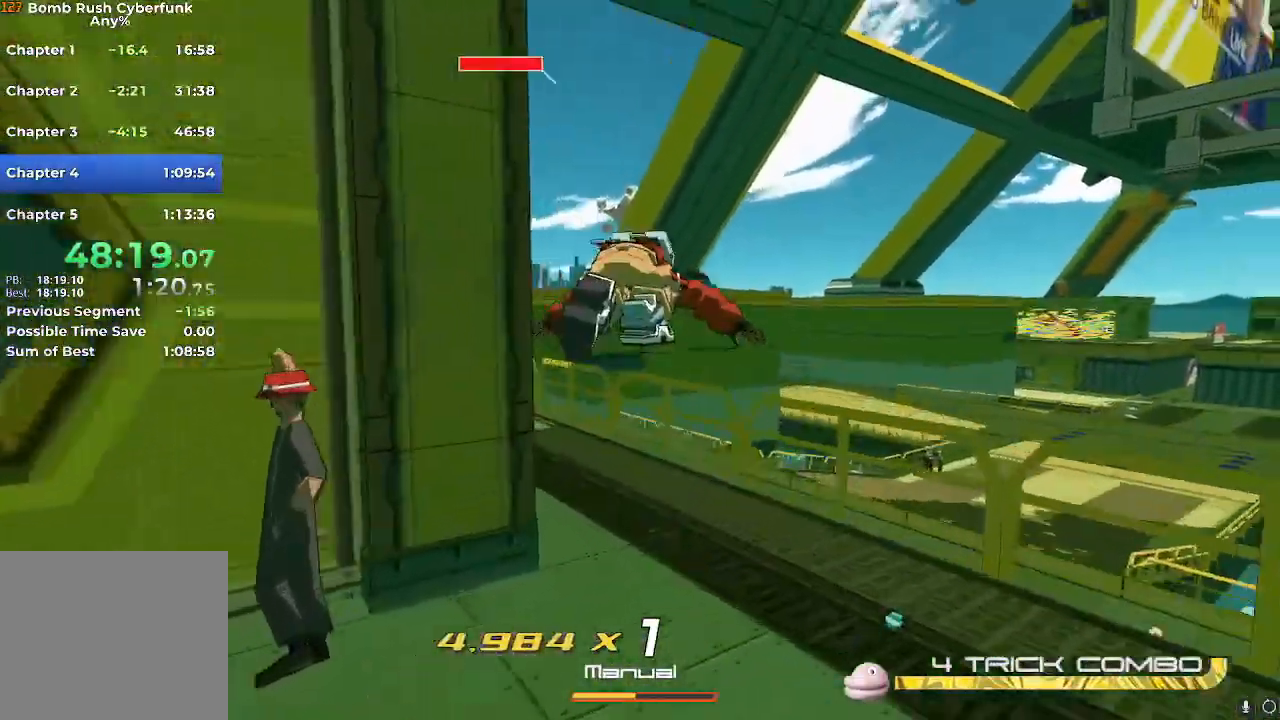
{"buttons": [], "left_stick": "up-left", "right_stick": "center", "events": [[84, "left_stick", "up-left"], [200, "A", "down"], [351, "A", "up"]]}
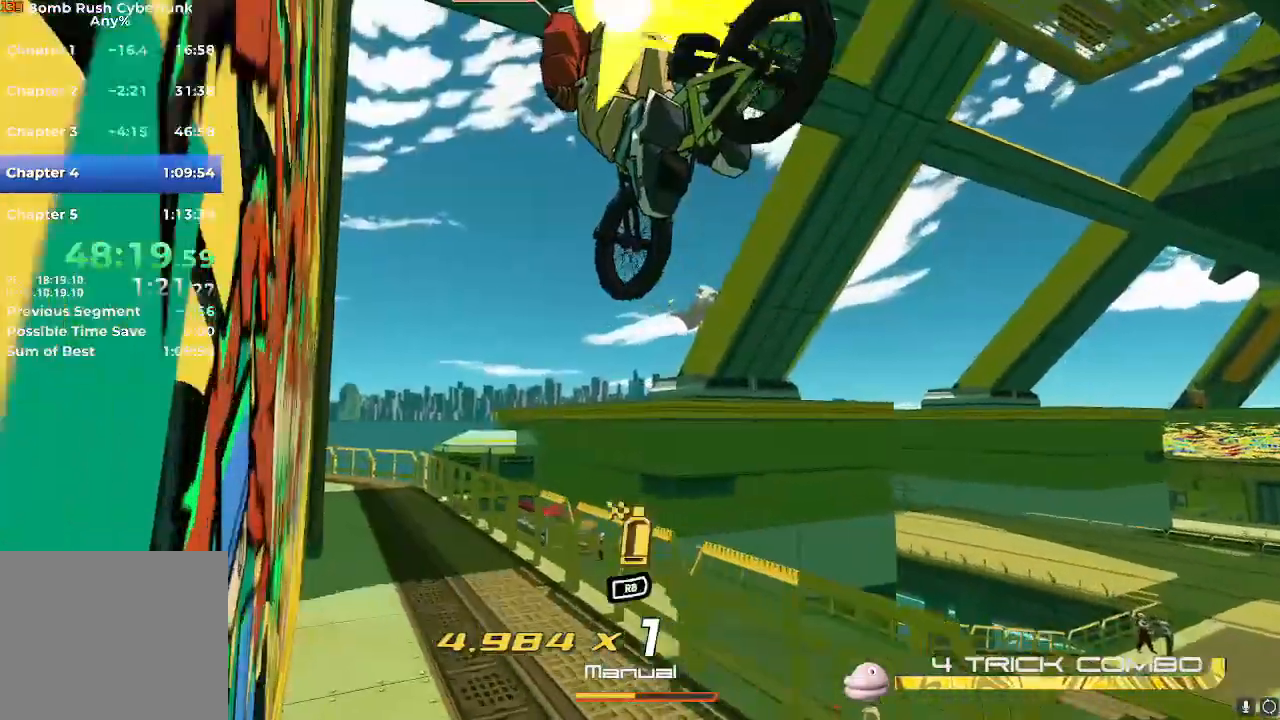
{"buttons": ["L2"], "left_stick": "center", "right_stick": "down-right", "events": [[66, "left_stick", "center"], [167, "right_stick", "left"], [350, "right_stick", "down-right"], [467, "L2", "down"]]}